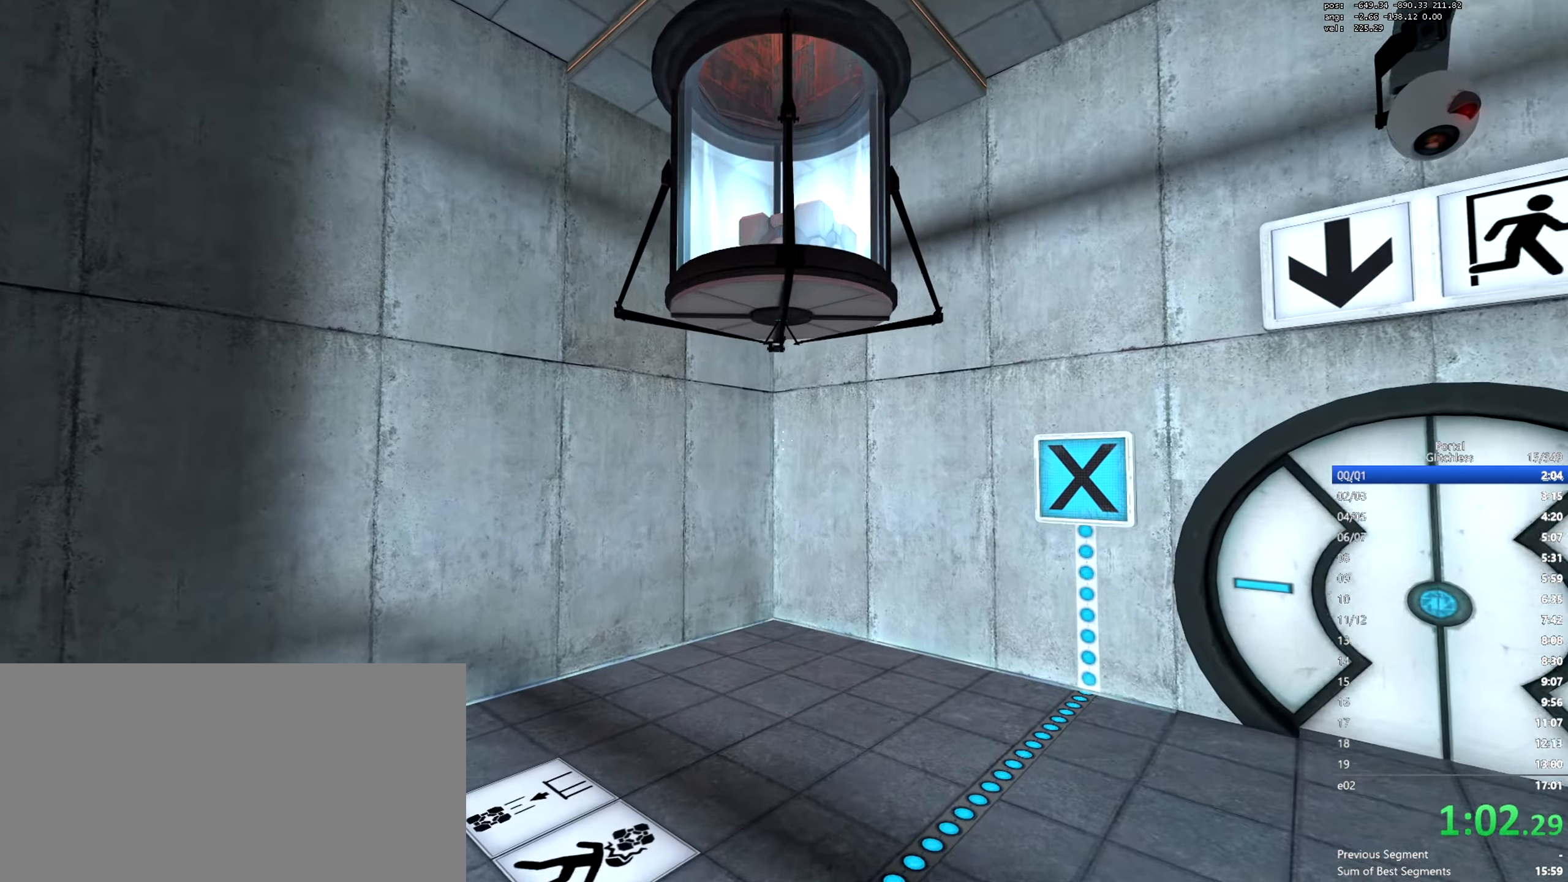
Gameplay with keyboard and mouse; each line is a JSON object with the keys and mouse buttons held at the frame after it. "events" lists presses ("down") and releases ("up") of "a", "ctrl", "d", "e", "q", "s", "shift", "space", "w", "mouse_left", "mouse_wheel", "mouse_right", "mouse_mb4" and "mouse_mb5" between this image and that frame as [ms after this image, input, new state], when the widget could be followed in between. "mouse_left", "mouse_wheel", "mouse_right", "mouse_mb4", "mouse_mb5" = the "left", "wheel", "right", "mb4", "mb5" buttons of the "mouse" list. No other keys are recorded. "wheel" means that the mouse wheel is clicked or scrolled. Mouse movement is not recorded.
{"keys": ["w"], "mouse": ["wheel"], "events": [[450, "mouse_wheel", "down"]]}
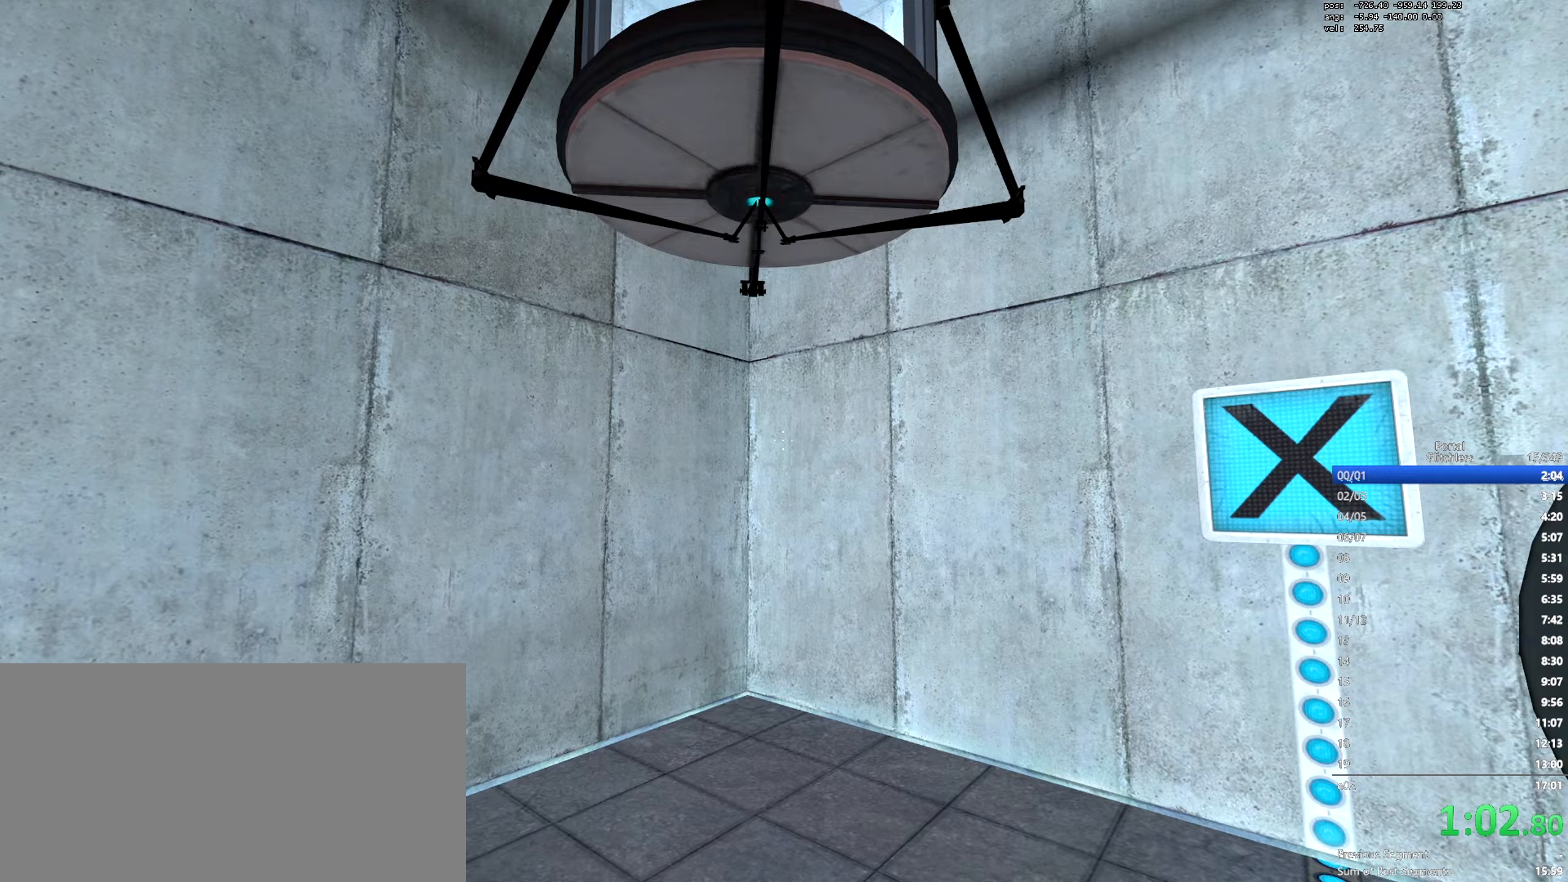
{"keys": [], "mouse": [], "events": [[133, "mouse_wheel", "up"], [434, "w", "up"]]}
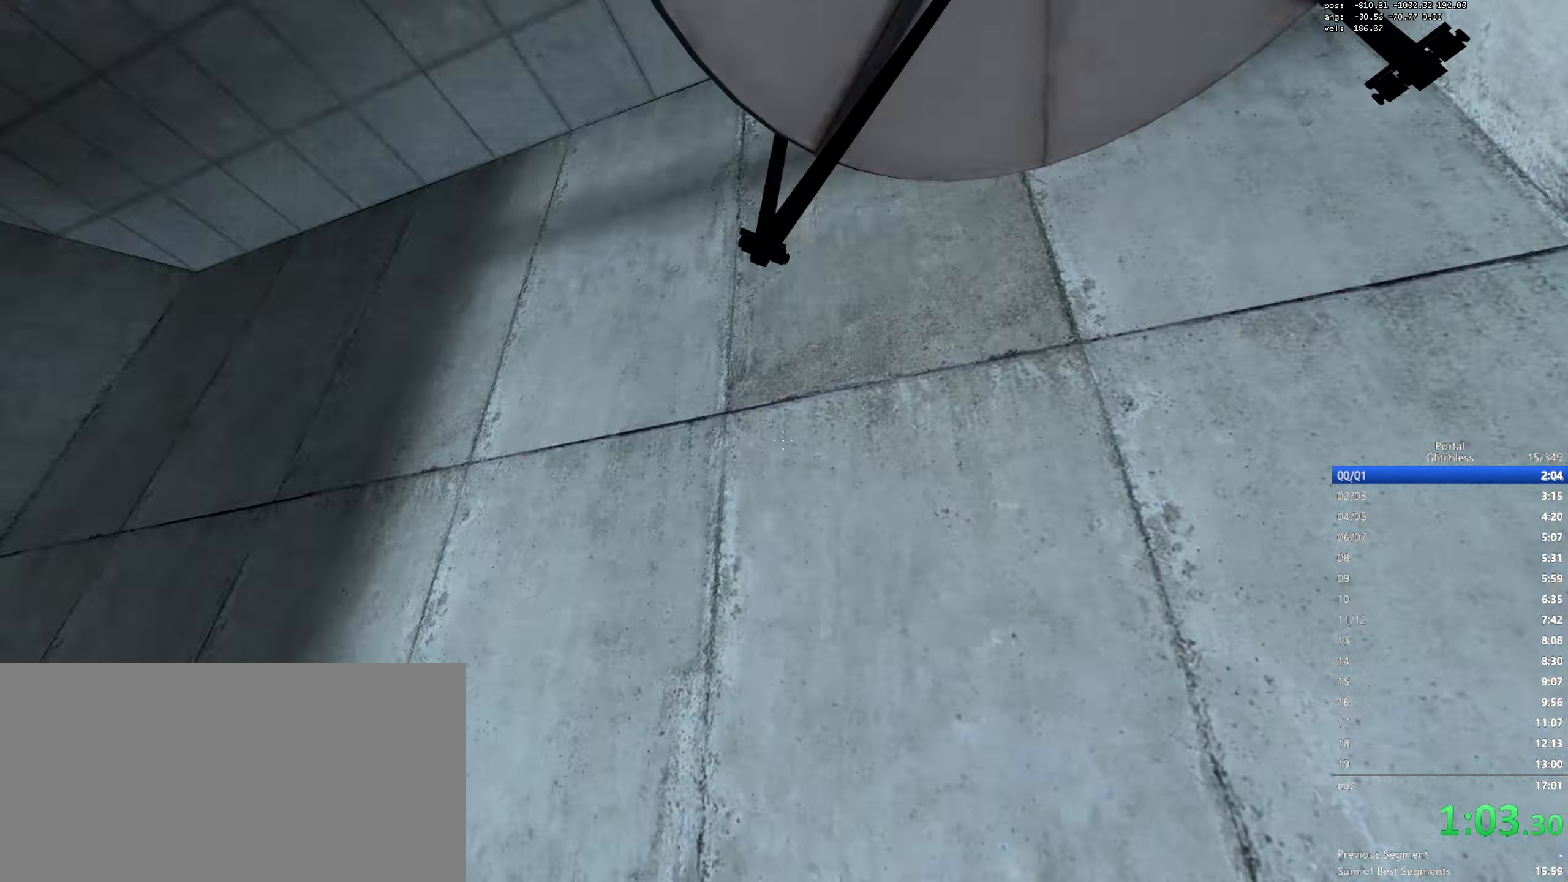
{"keys": [], "mouse": [], "events": []}
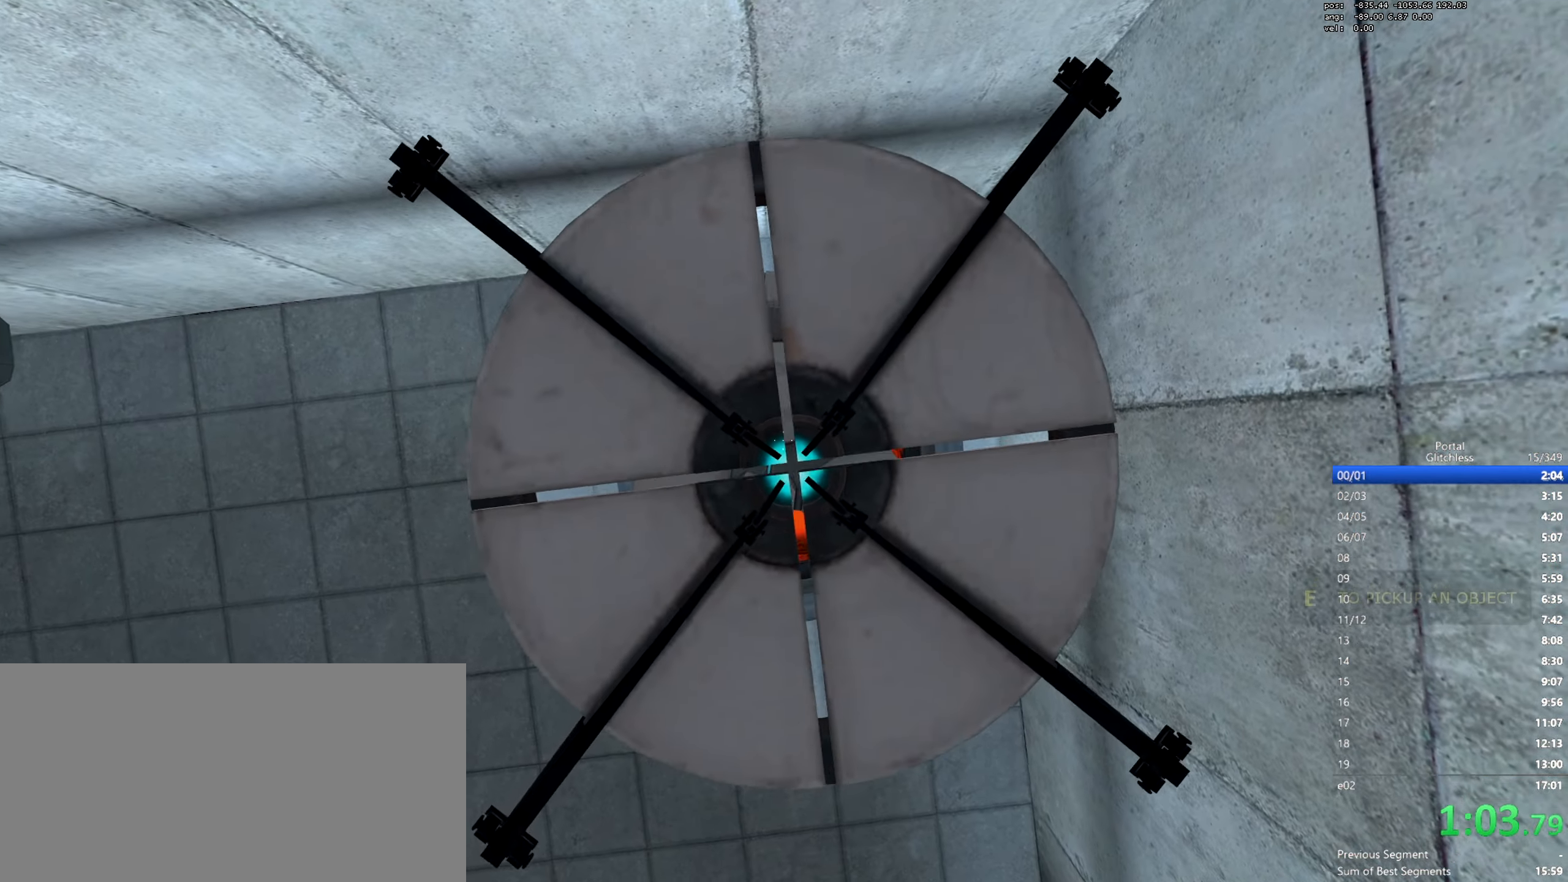
{"keys": ["w"], "mouse": [], "events": [[267, "e", "down"], [300, "w", "down"], [350, "e", "up"]]}
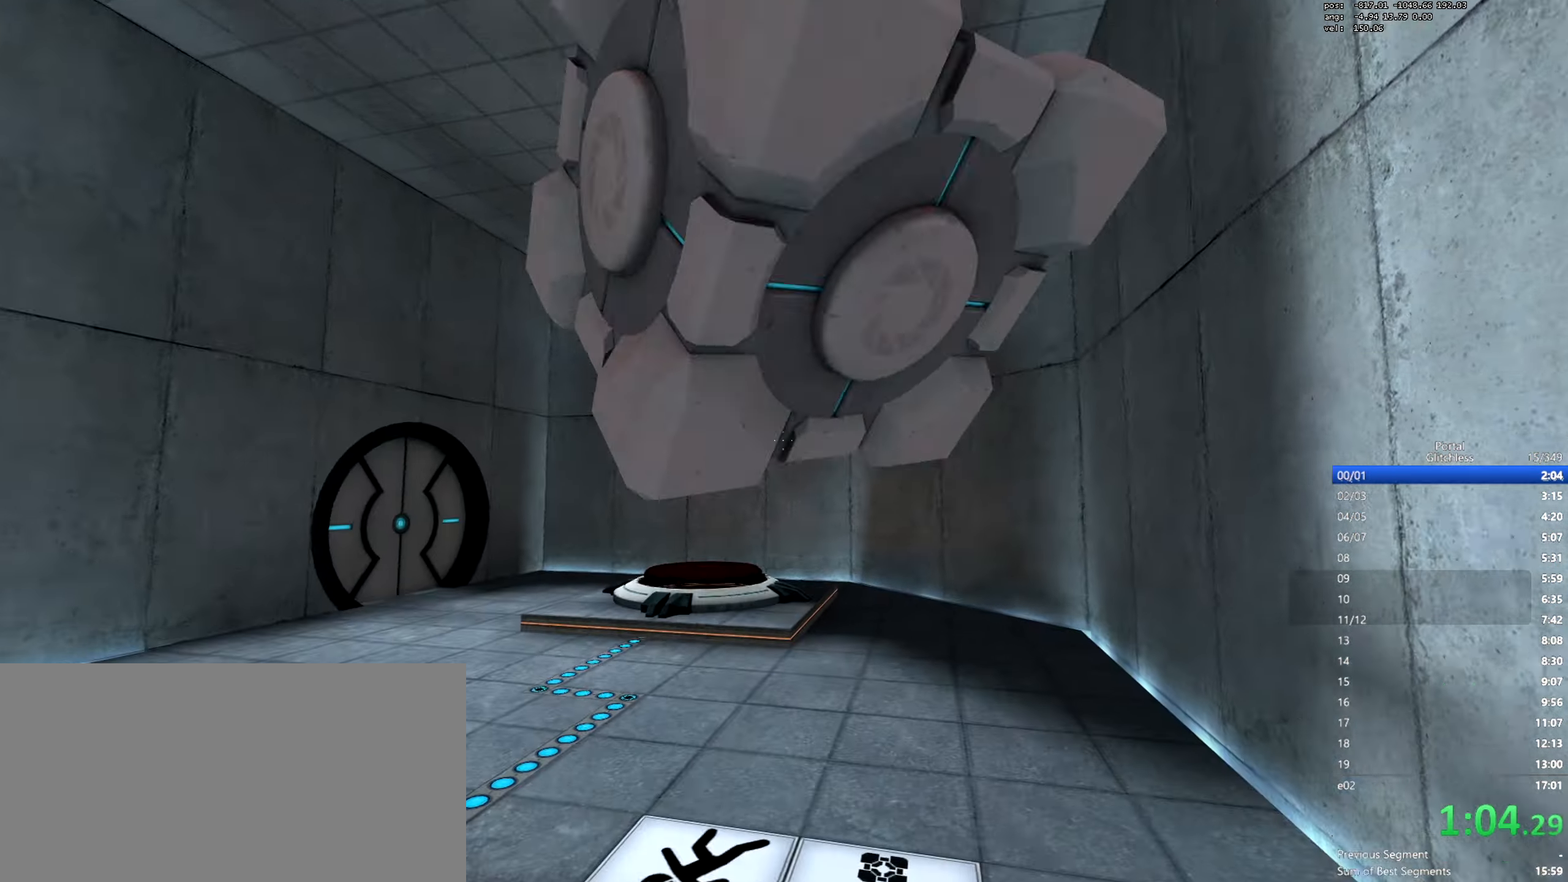
{"keys": ["a"], "mouse": [], "events": [[417, "mouse_right", "down"], [434, "w", "up"], [450, "a", "down"], [500, "mouse_right", "up"]]}
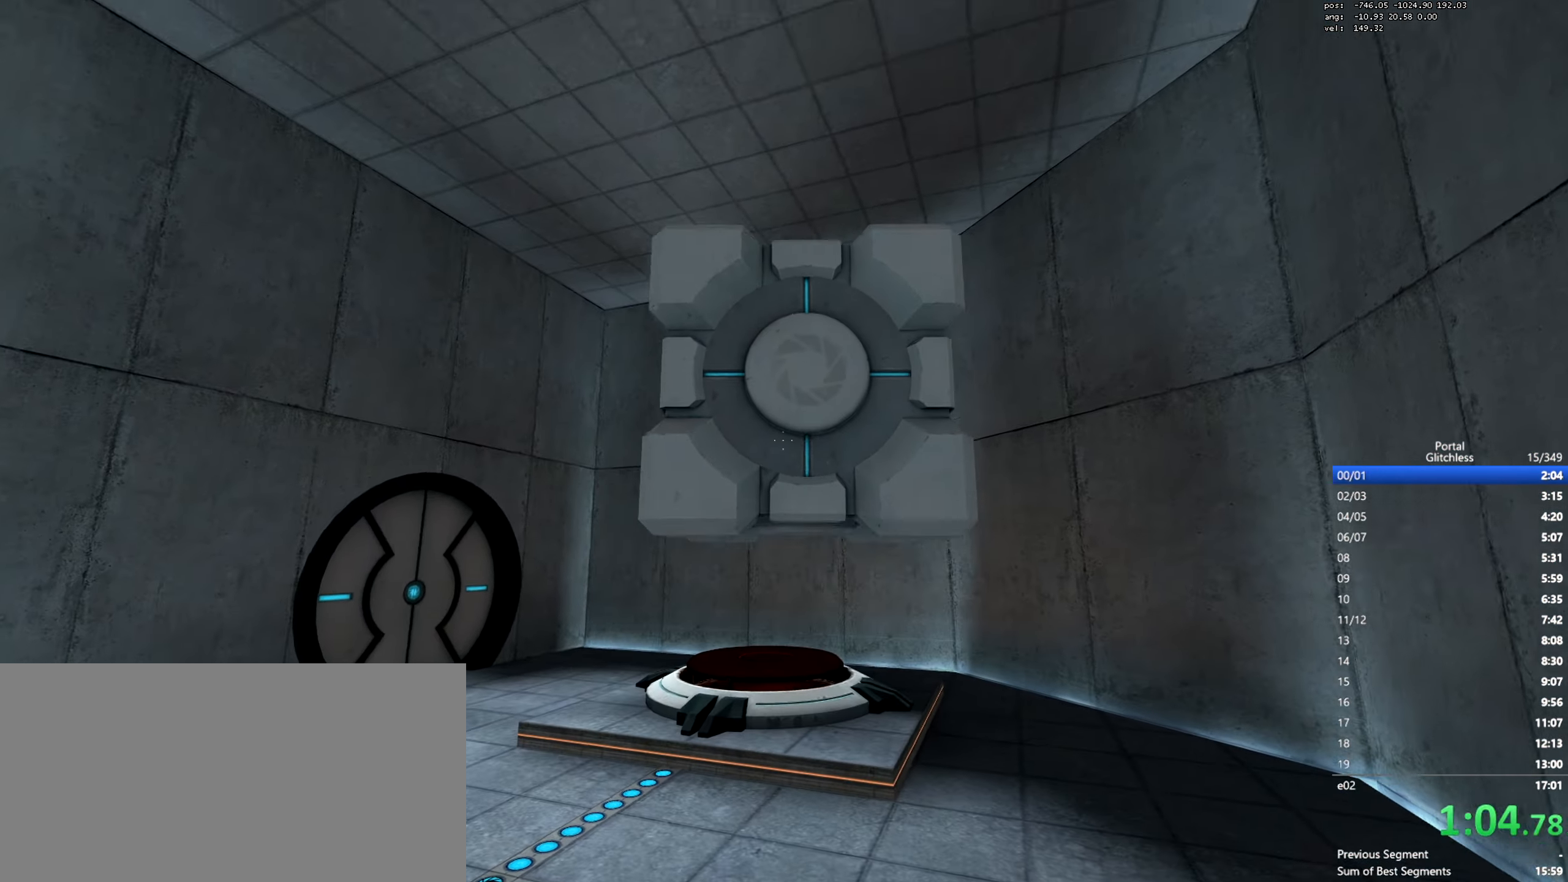
{"keys": ["w"], "mouse": ["wheel"]}
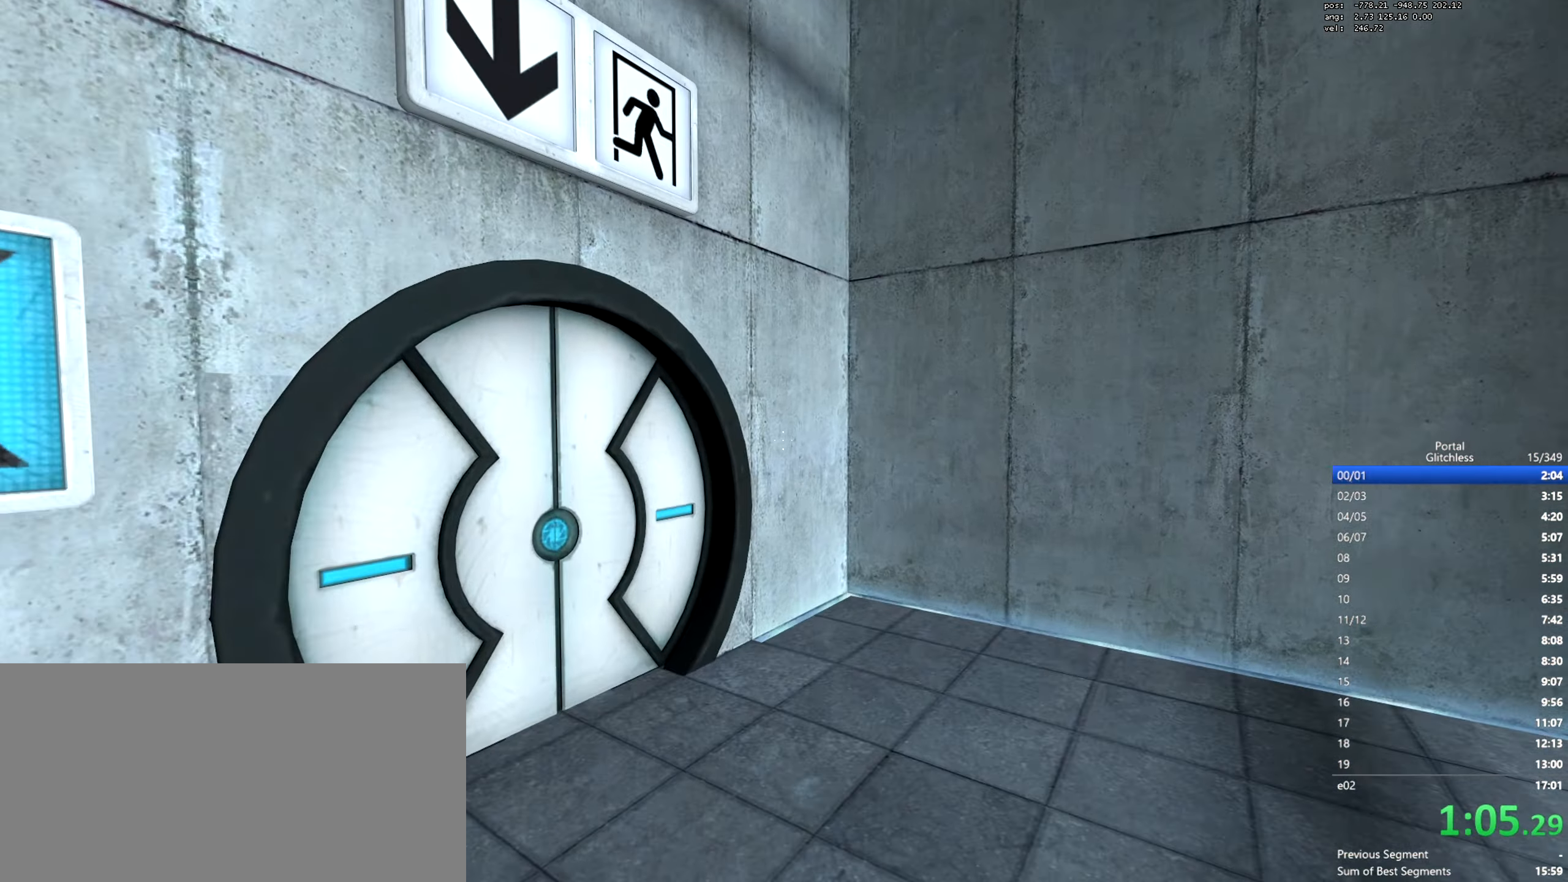
{"keys": ["a", "shift"], "mouse": []}
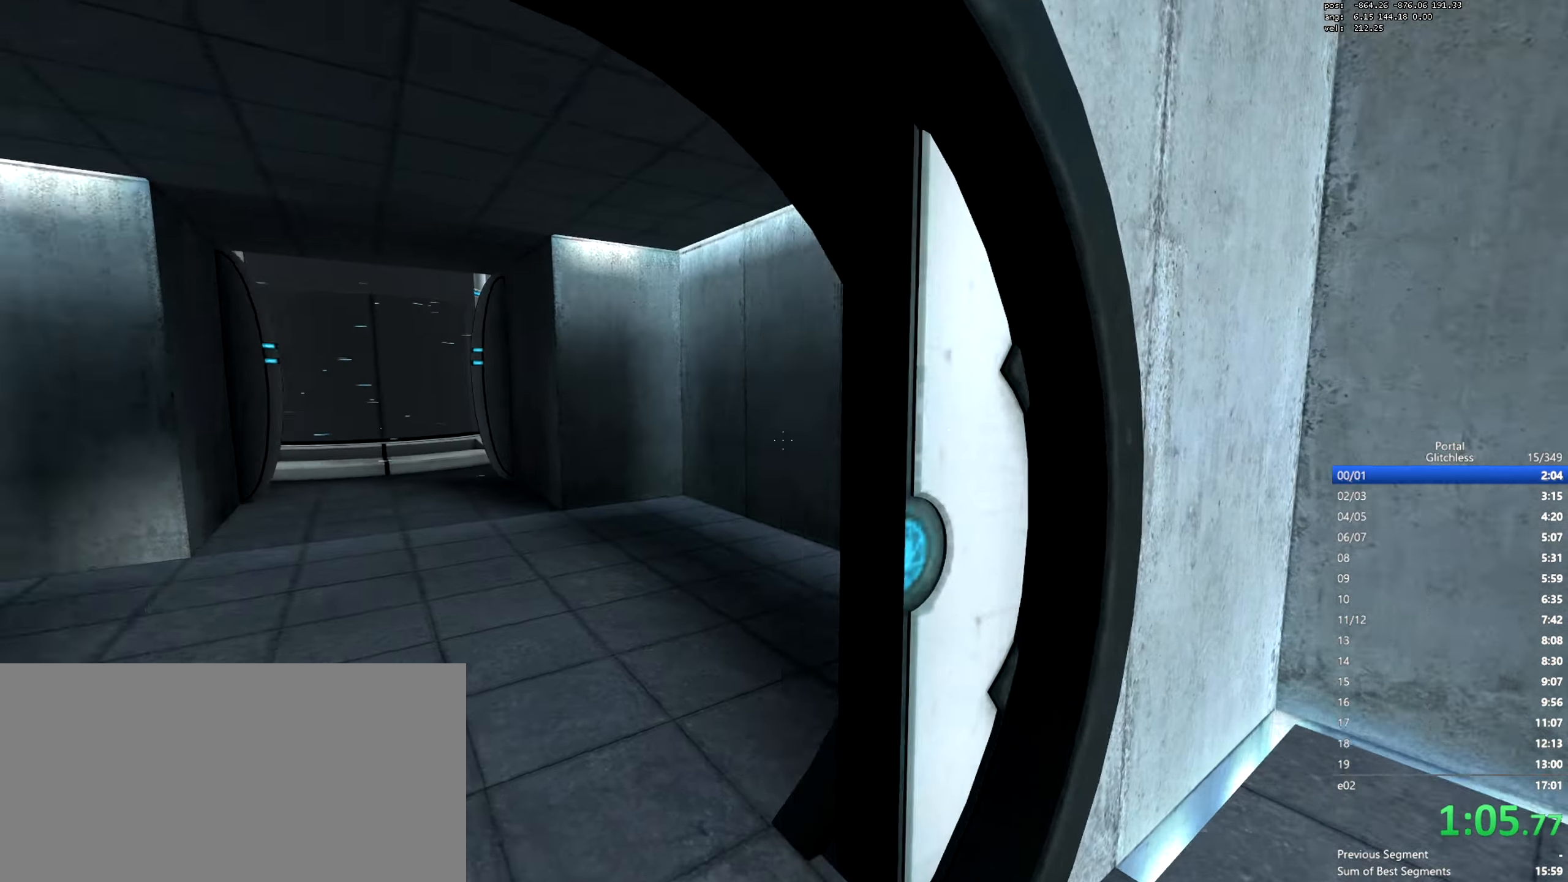
{"keys": ["w"], "mouse": [], "events": [[150, "w", "down"], [201, "a", "up"], [217, "shift", "up"]]}
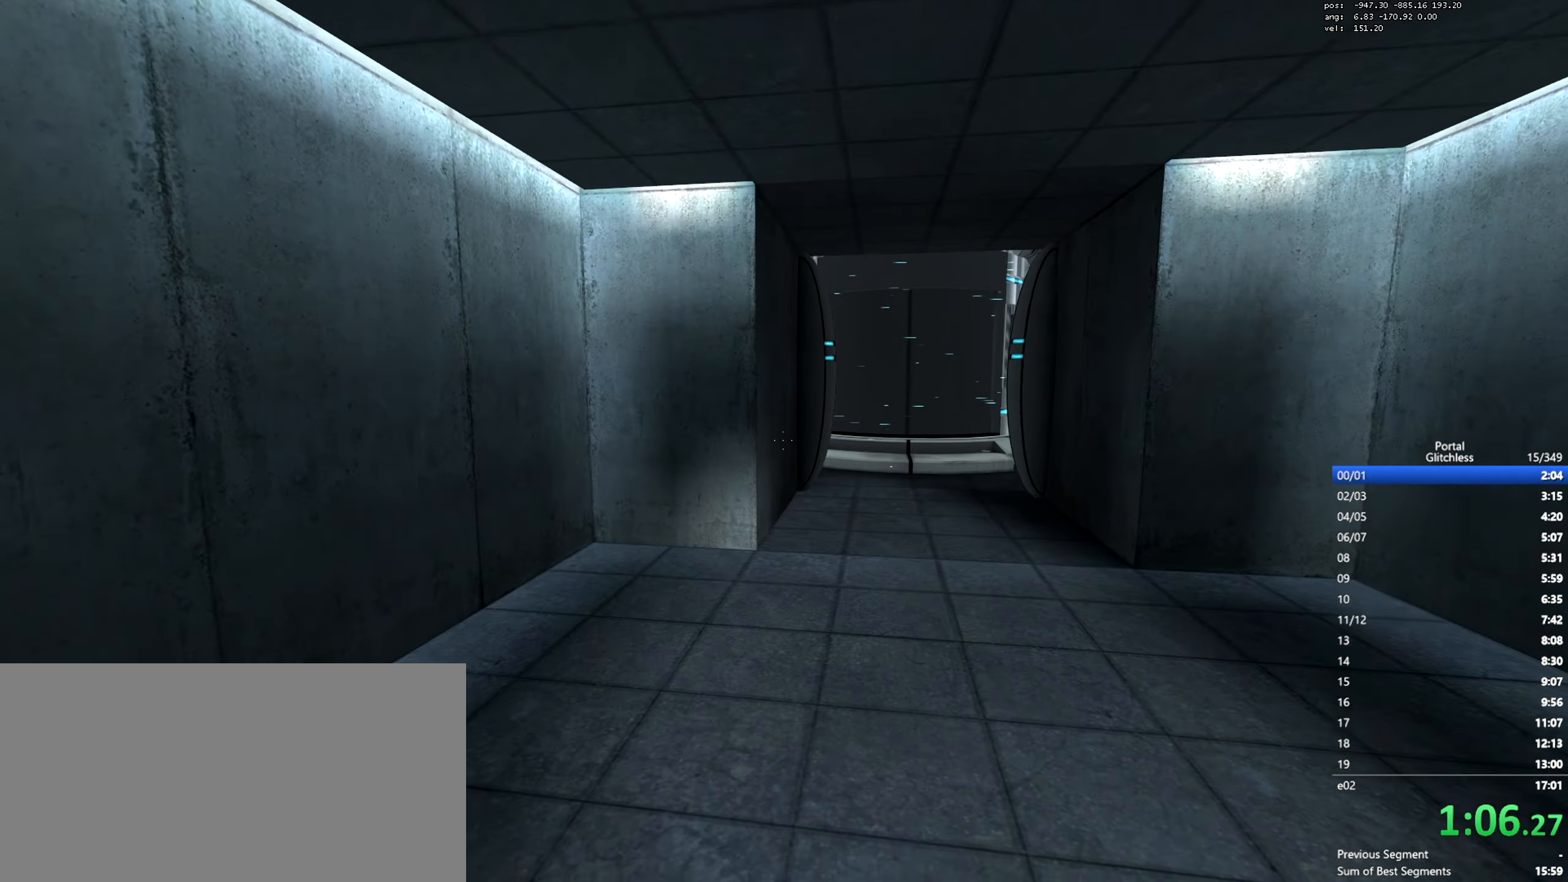
{"keys": ["d"], "mouse": [], "events": [[150, "mouse_wheel", "down"], [233, "w", "up"], [250, "d", "down"], [350, "mouse_wheel", "up"]]}
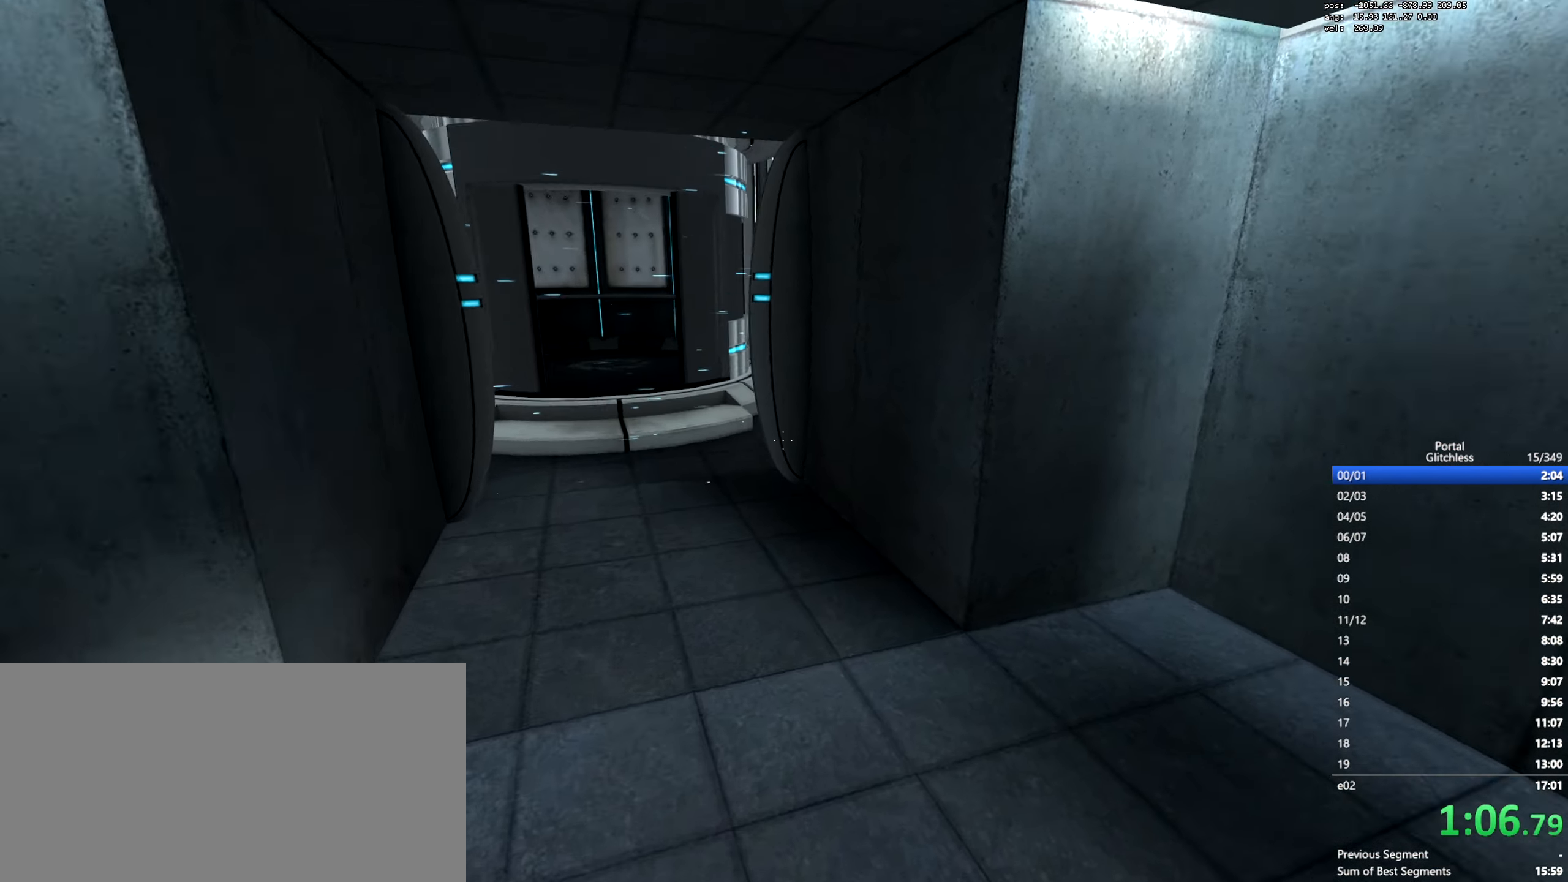
{"keys": ["a"], "mouse": [], "events": [[67, "a", "down"], [84, "d", "up"], [184, "mouse_wheel", "down"], [401, "mouse_wheel", "up"], [417, "mouse_wheel", "down"], [434, "mouse_wheel", "up"]]}
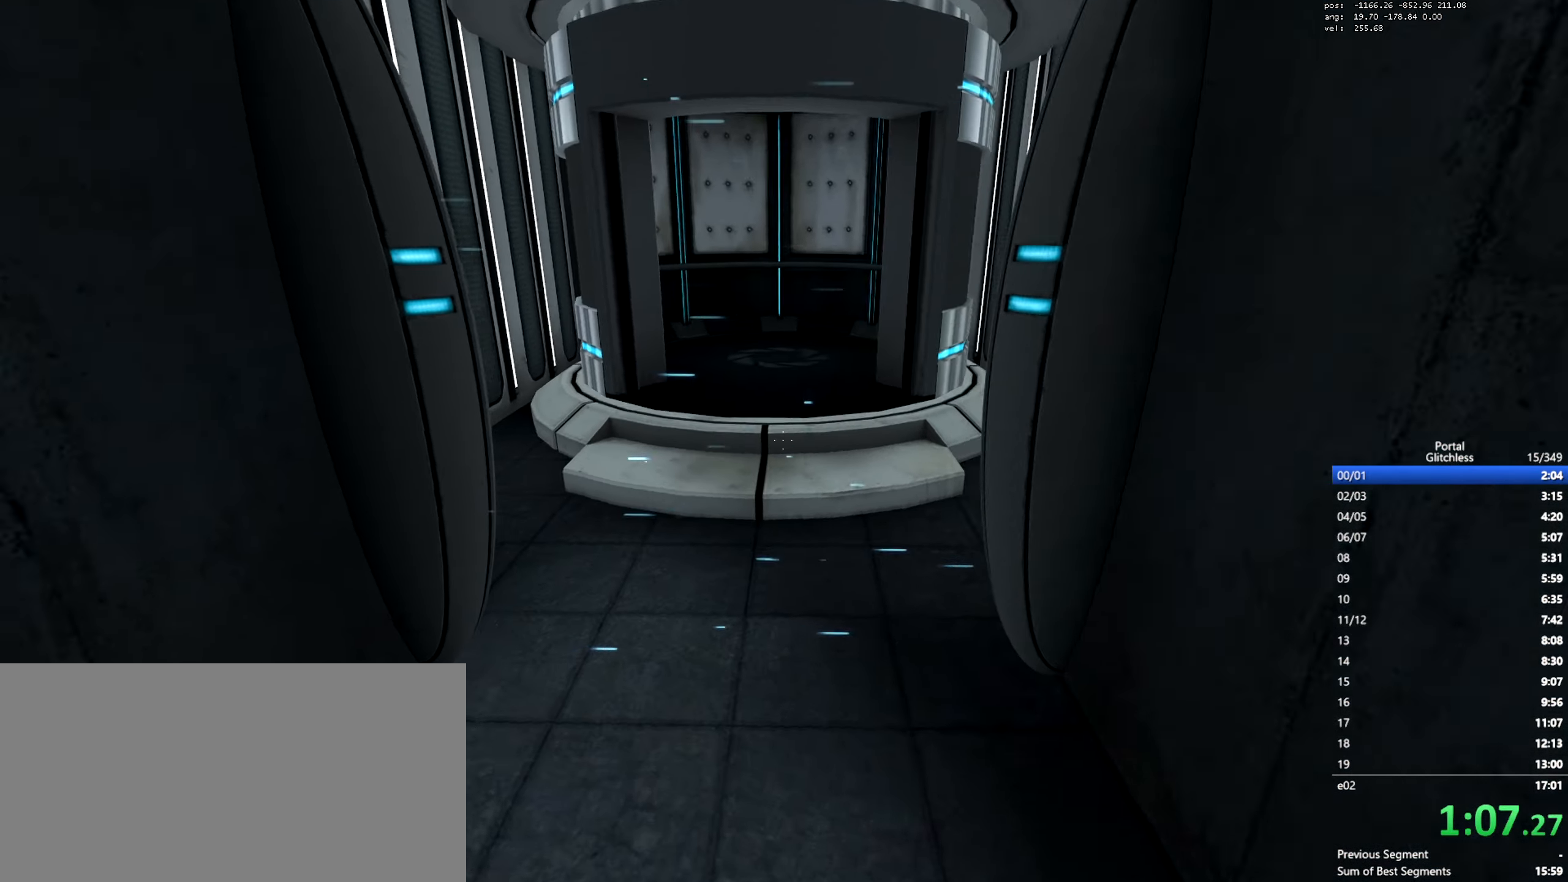
{"keys": ["a"], "mouse": [], "events": [[100, "a", "up"], [117, "d", "down"], [200, "mouse_wheel", "down"], [400, "mouse_wheel", "up"], [417, "mouse_wheel", "down"], [434, "mouse_wheel", "up"], [500, "a", "down"], [500, "d", "up"]]}
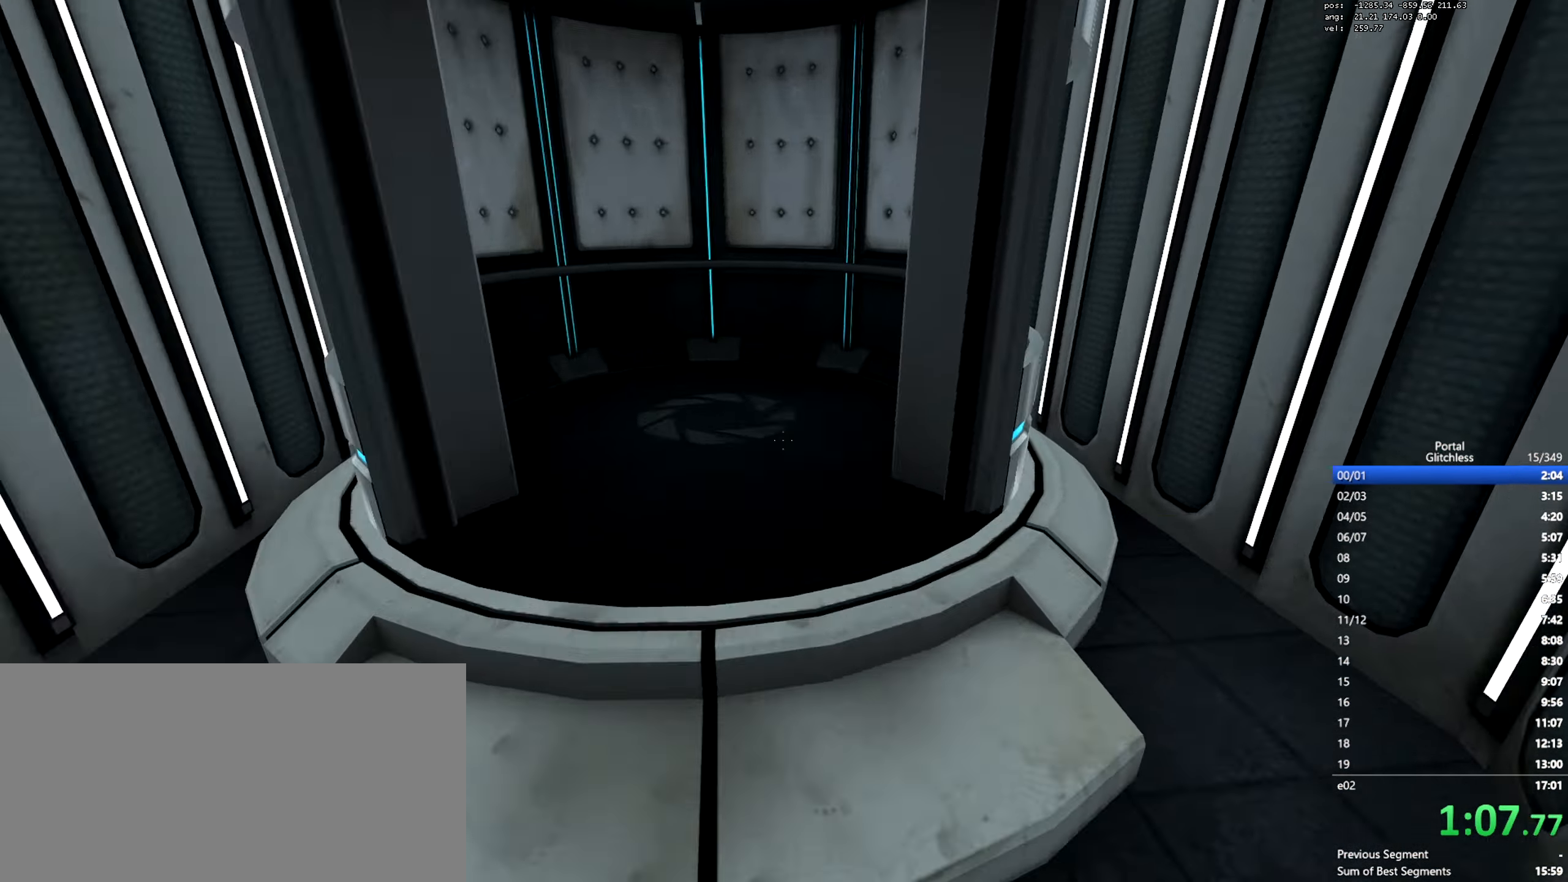
{"keys": ["w"], "mouse": ["wheel"], "events": [[167, "w", "down"], [201, "a", "up"], [451, "mouse_wheel", "down"]]}
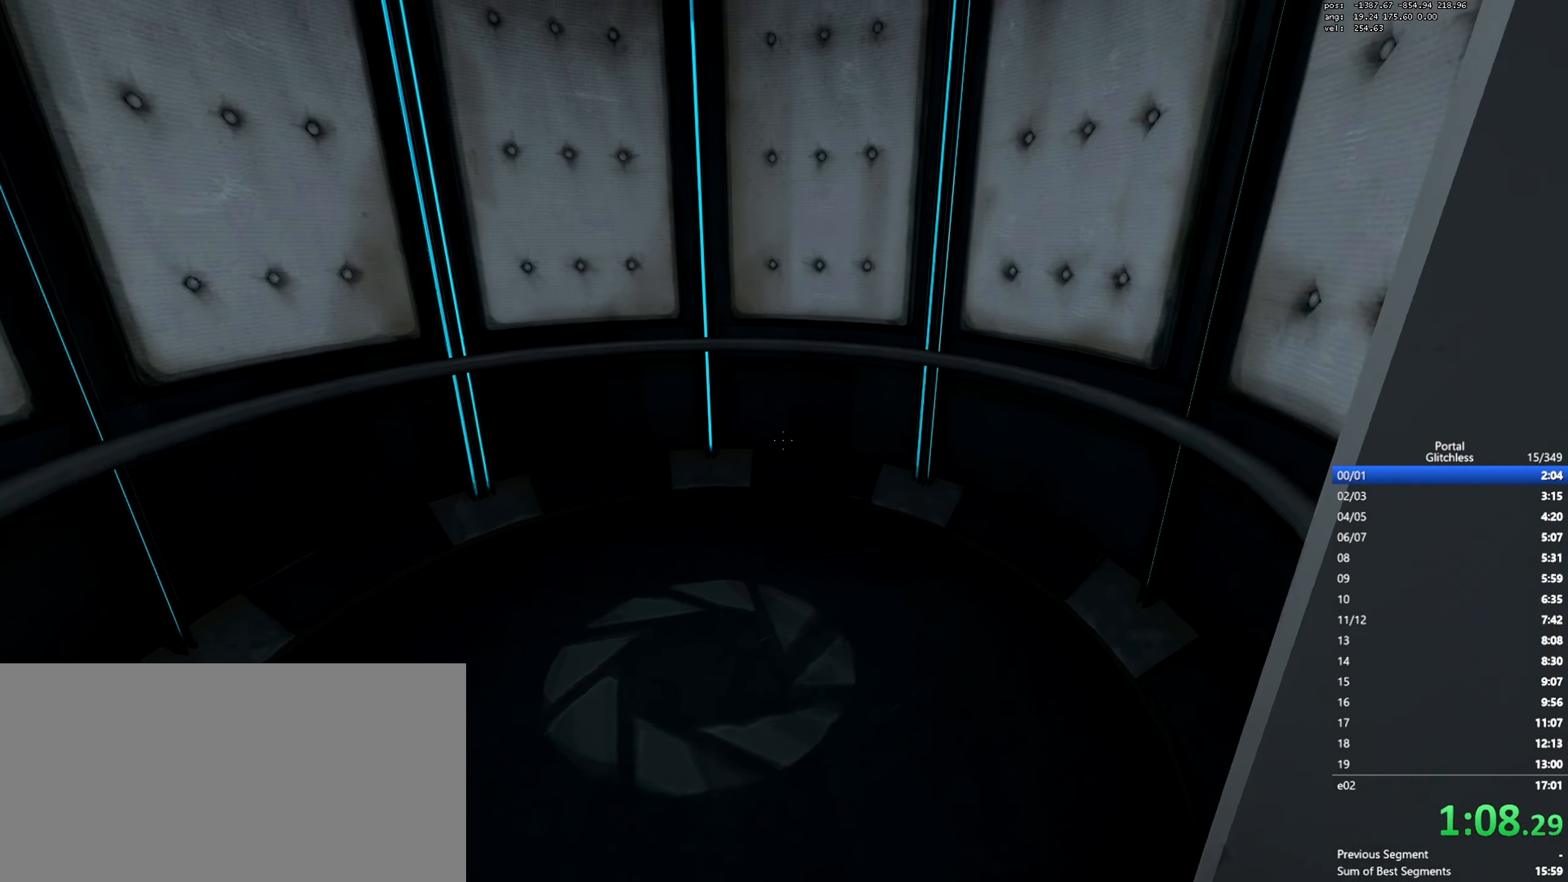
{"keys": ["w"], "mouse": [], "events": [[117, "a", "down"], [117, "mouse_wheel", "up"], [117, "w", "up"], [133, "mouse_wheel", "down"], [150, "mouse_wheel", "up"], [367, "w", "down"], [384, "a", "up"]]}
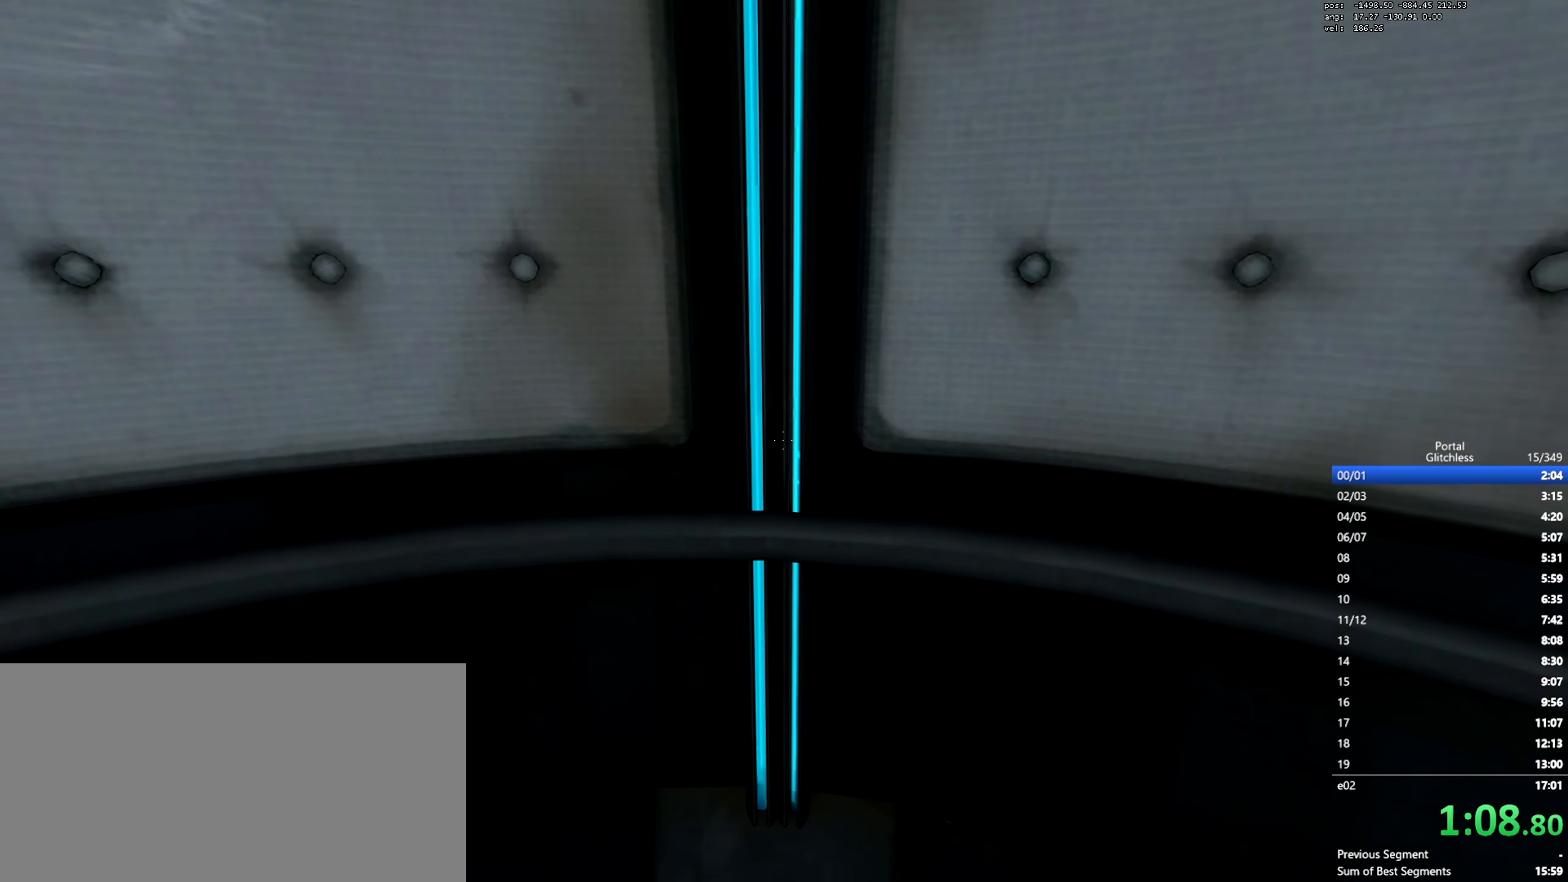
{"keys": ["w"], "mouse": [], "events": []}
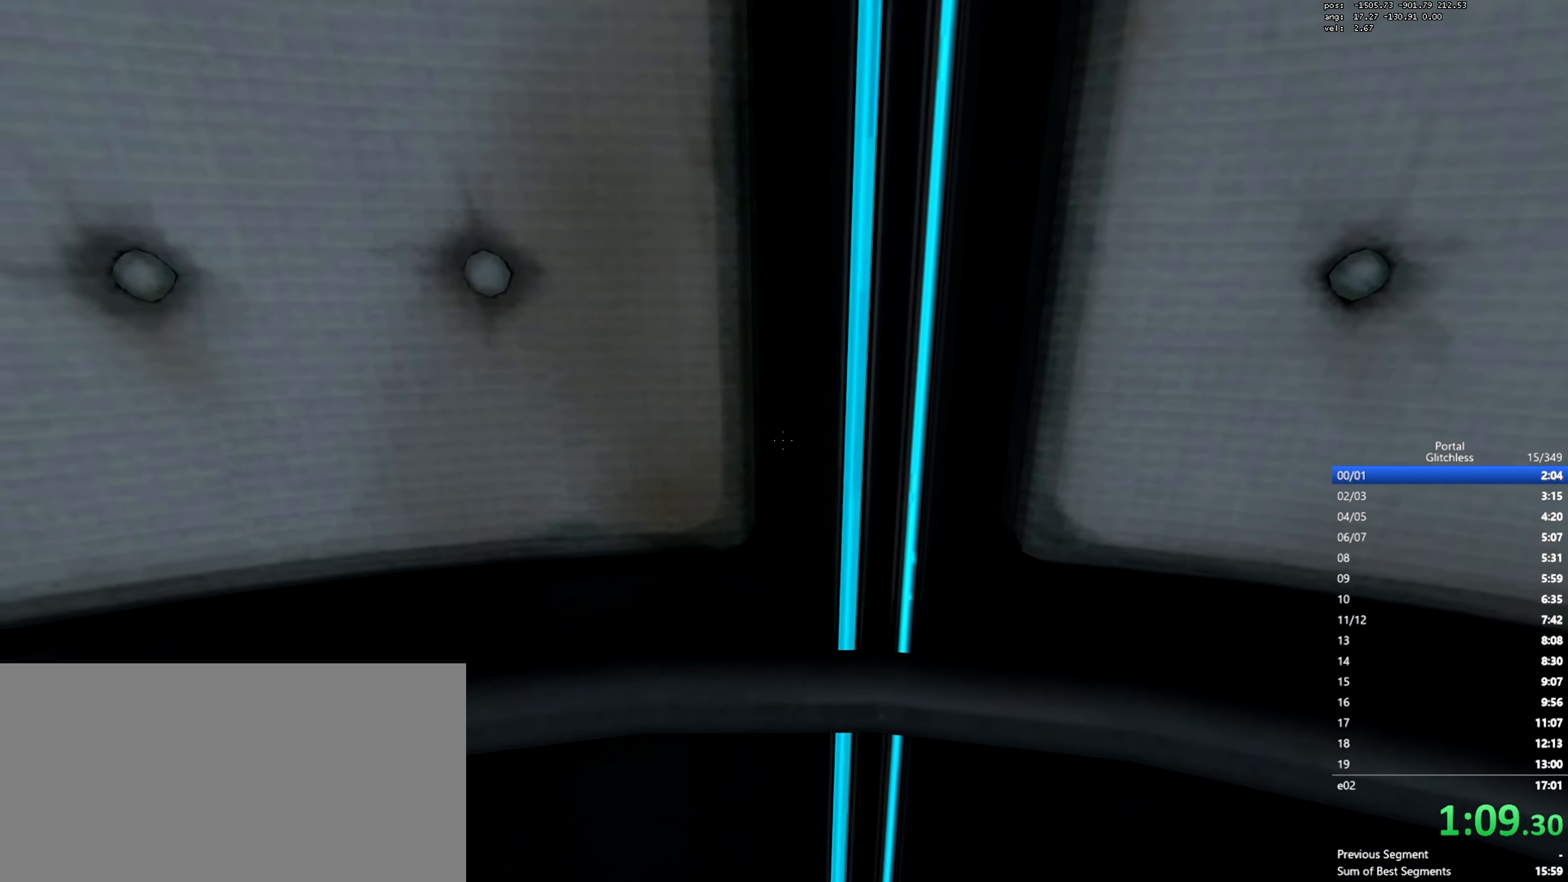
{"keys": ["w"], "mouse": [], "events": []}
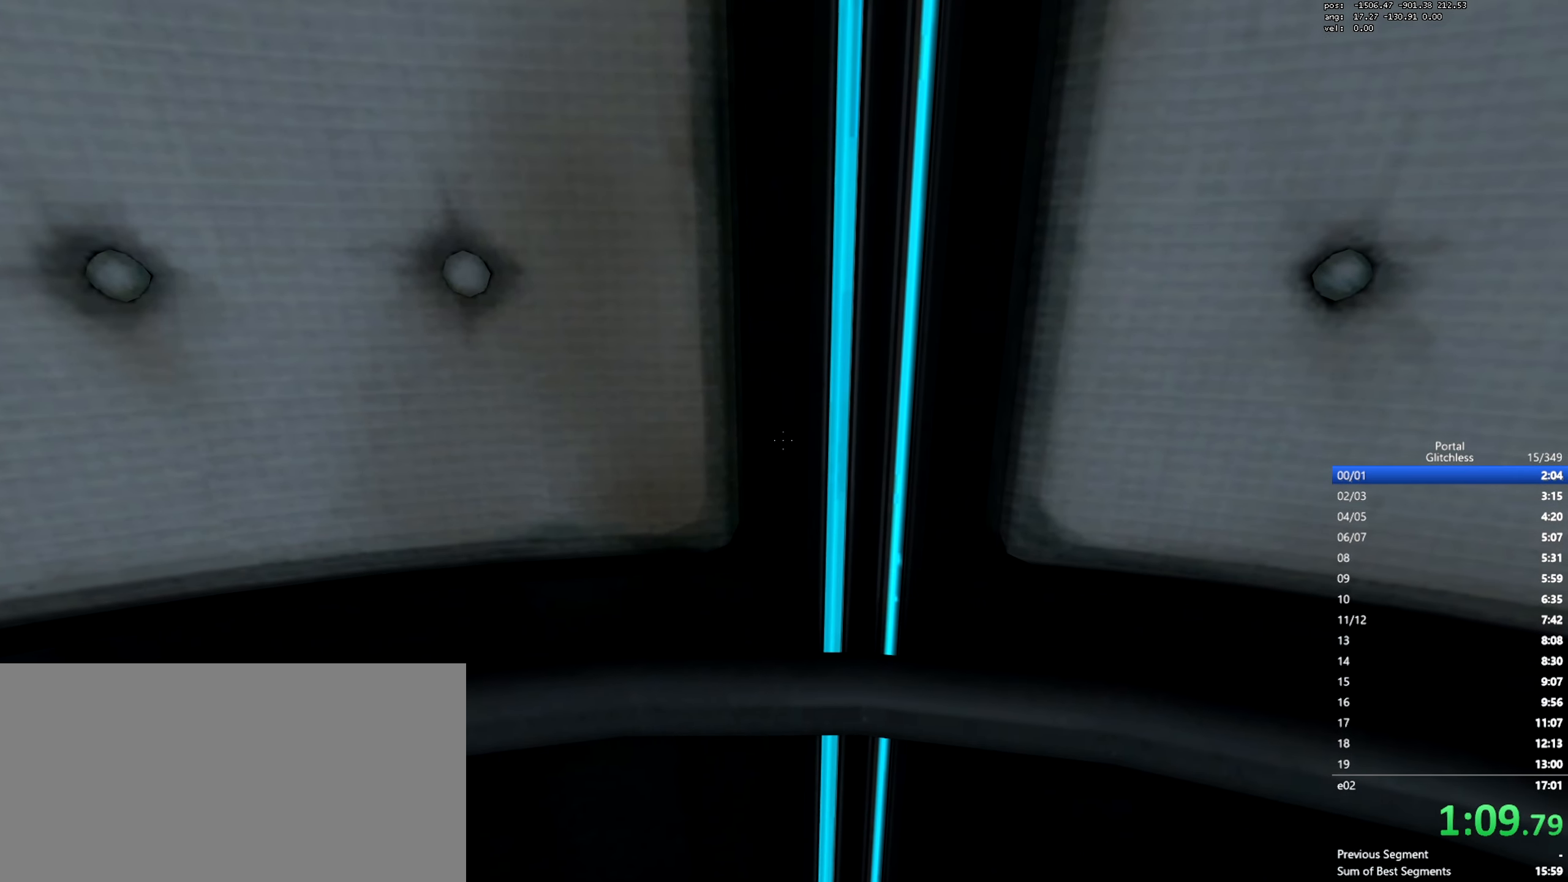
{"keys": [], "mouse": [], "events": [[34, "w", "up"]]}